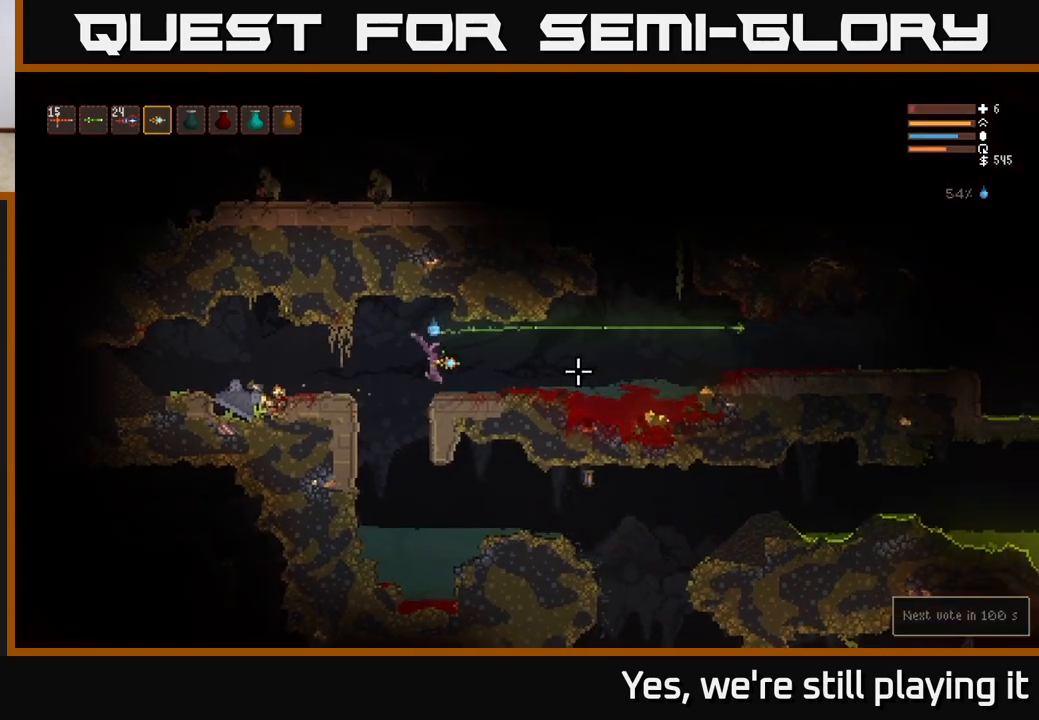
Gameplay with a controller (Xbox layout); each line is a JSON object with the inputs held at the frame after it. "events" lists button and stick changes between this image and that frame as [ms after this image, input, new state], when the widget could be followed in between.
{"buttons": [], "left_stick": "right", "right_stick": "right", "events": [[283, "L2", "down"], [367, "L2", "up"], [433, "R2", "up"]]}
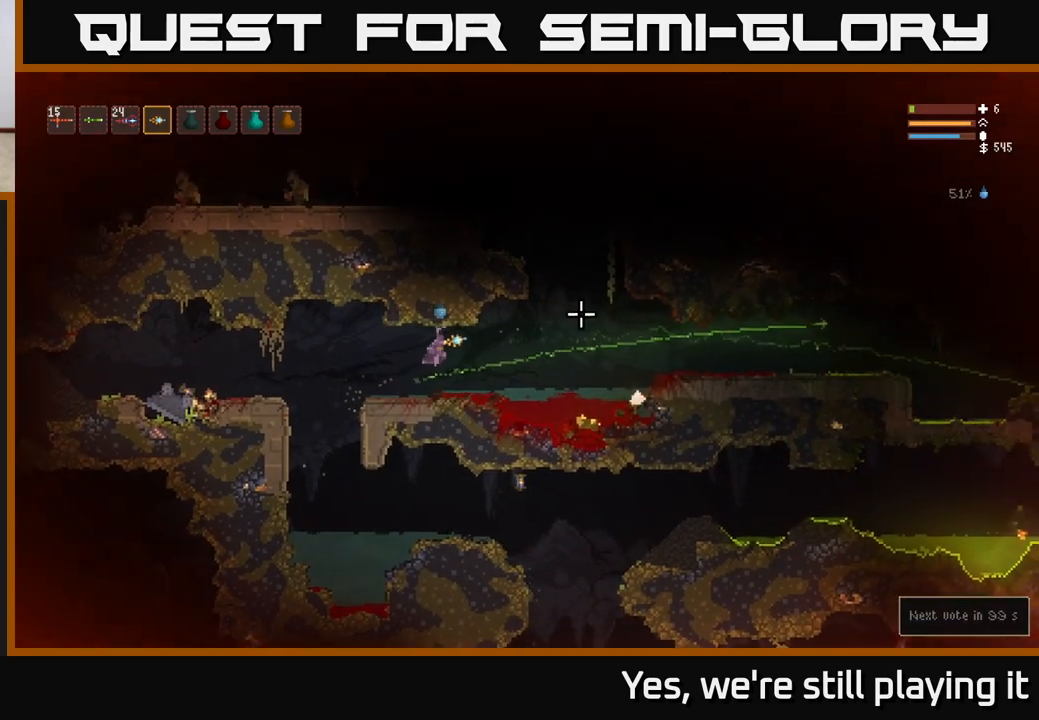
{"buttons": [], "left_stick": "right", "right_stick": "right", "events": [[283, "L2", "down"], [383, "L2", "up"]]}
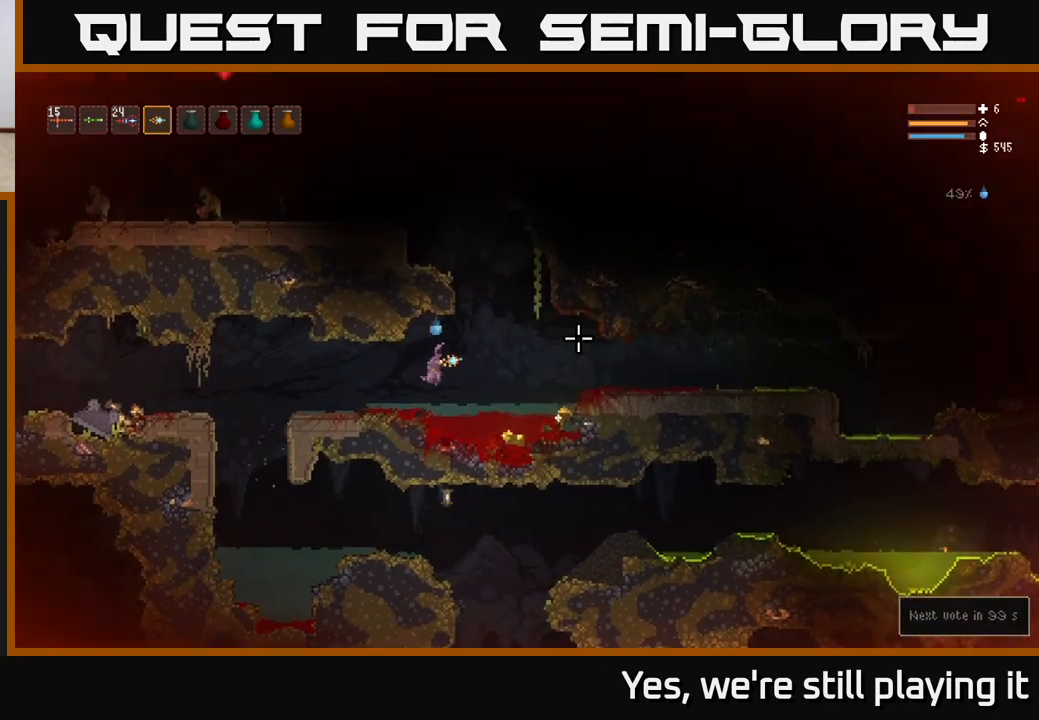
{"buttons": ["L2"], "left_stick": "right", "right_stick": "right", "events": [[483, "L2", "down"]]}
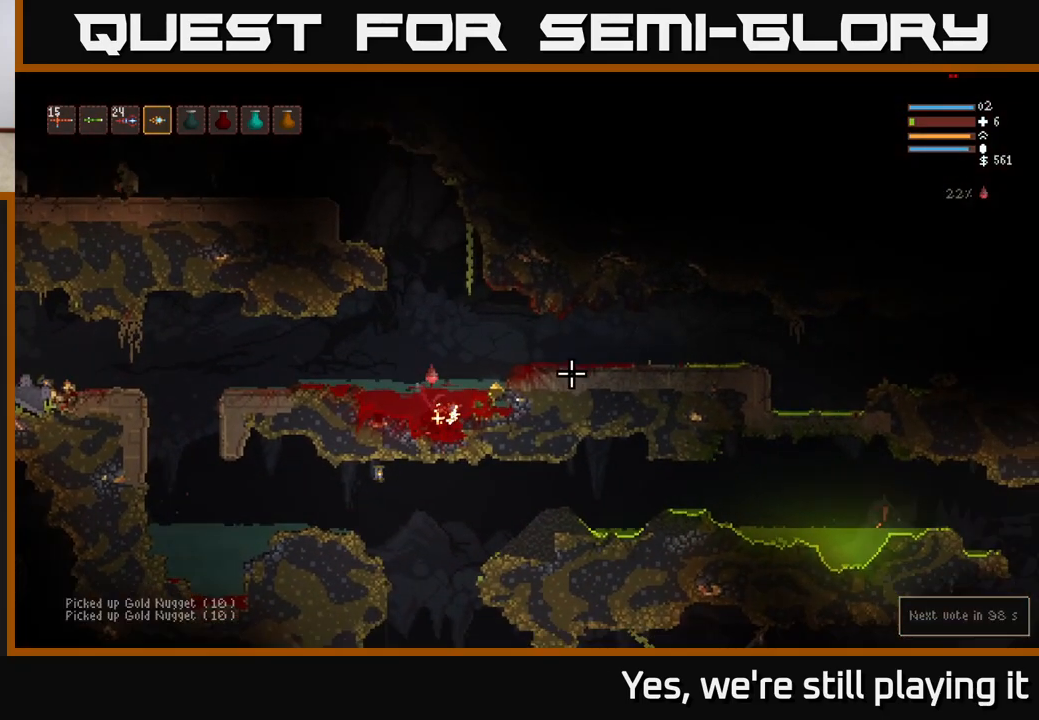
{"buttons": ["L2"], "left_stick": "left", "right_stick": "up-right", "events": [[100, "L2", "up"], [383, "L2", "down"], [400, "left_stick", "center"], [400, "right_stick", "up-right"], [467, "left_stick", "left"]]}
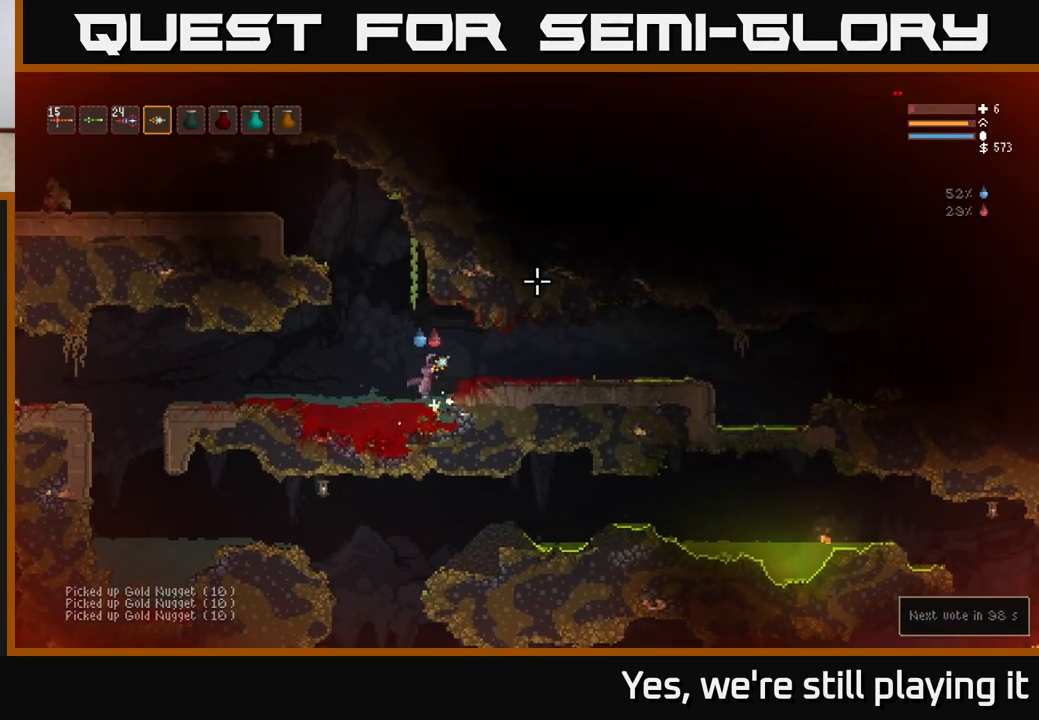
{"buttons": [], "left_stick": "down", "right_stick": "up"}
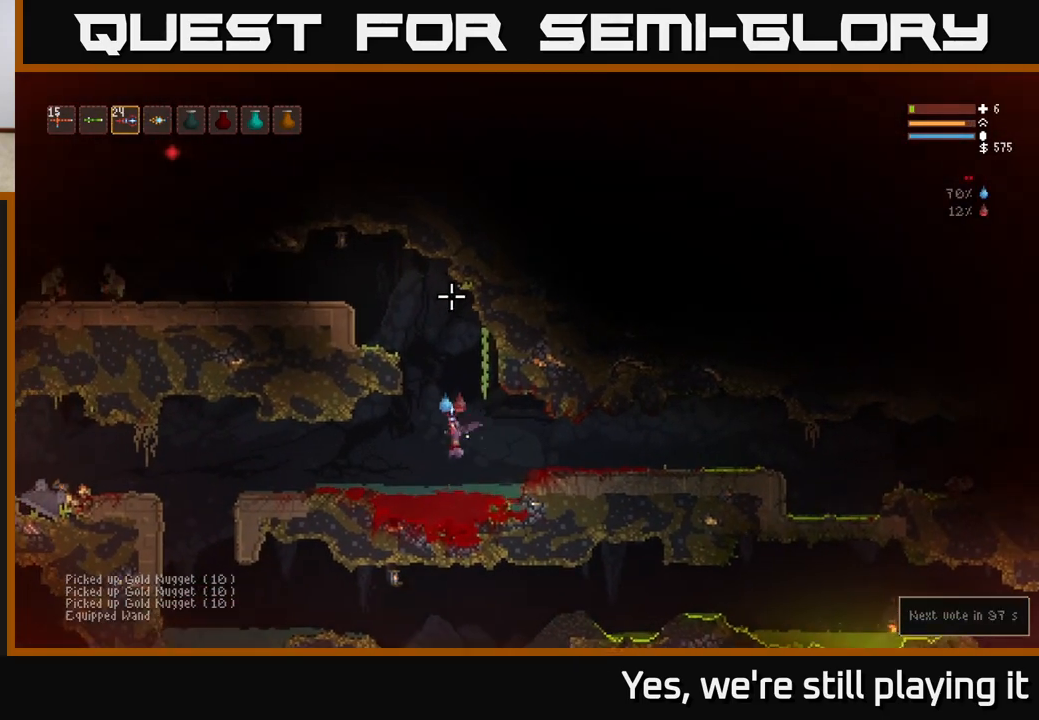
{"buttons": ["L2", "R2"], "left_stick": "right", "right_stick": "up", "events": [[50, "R1", "down"], [133, "R1", "up"], [150, "left_stick", "center"], [217, "L2", "down"], [317, "left_stick", "right"], [383, "R2", "down"]]}
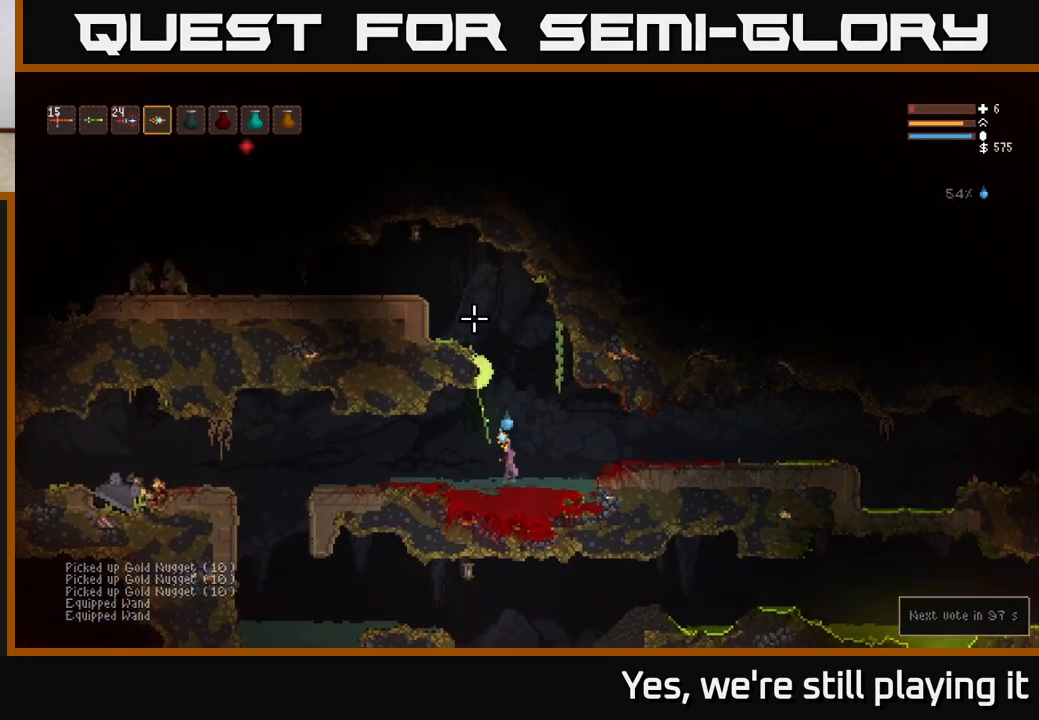
{"buttons": ["L2", "R2"], "left_stick": "right", "right_stick": "up-left", "events": [[50, "left_stick", "center"], [117, "L2", "up"], [367, "L2", "down"], [383, "right_stick", "up-left"], [467, "left_stick", "right"]]}
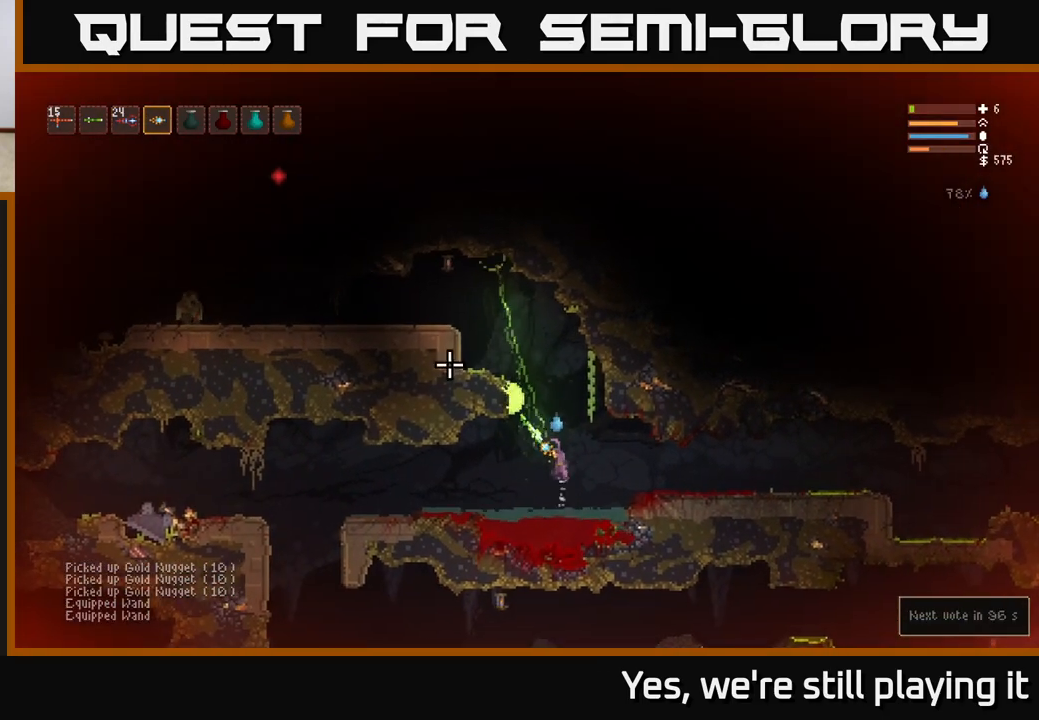
{"buttons": ["L2"], "left_stick": "left", "right_stick": "left", "events": [[17, "R2", "up"], [17, "left_stick", "center"], [100, "right_stick", "left"], [333, "left_stick", "left"]]}
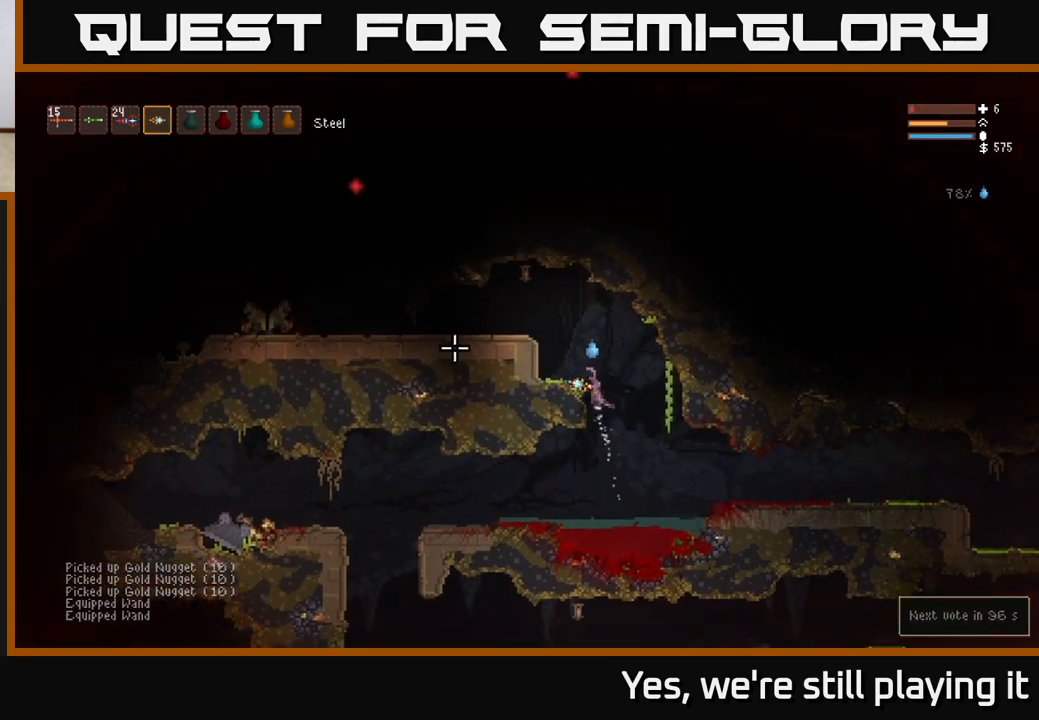
{"buttons": ["L2"], "left_stick": "center", "right_stick": "left", "events": [[17, "L2", "up"], [133, "left_stick", "center"], [383, "L2", "down"]]}
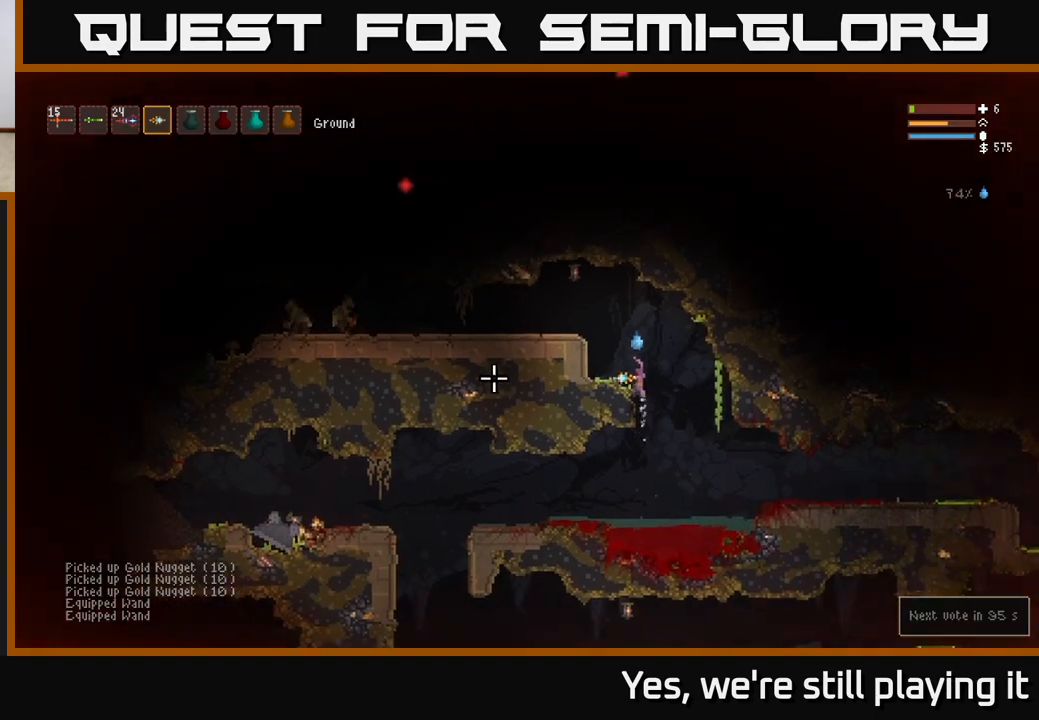
{"buttons": ["R2"], "left_stick": "center", "right_stick": "left", "events": [[150, "left_stick", "right"], [200, "left_stick", "center"], [267, "R2", "down"], [317, "L2", "up"]]}
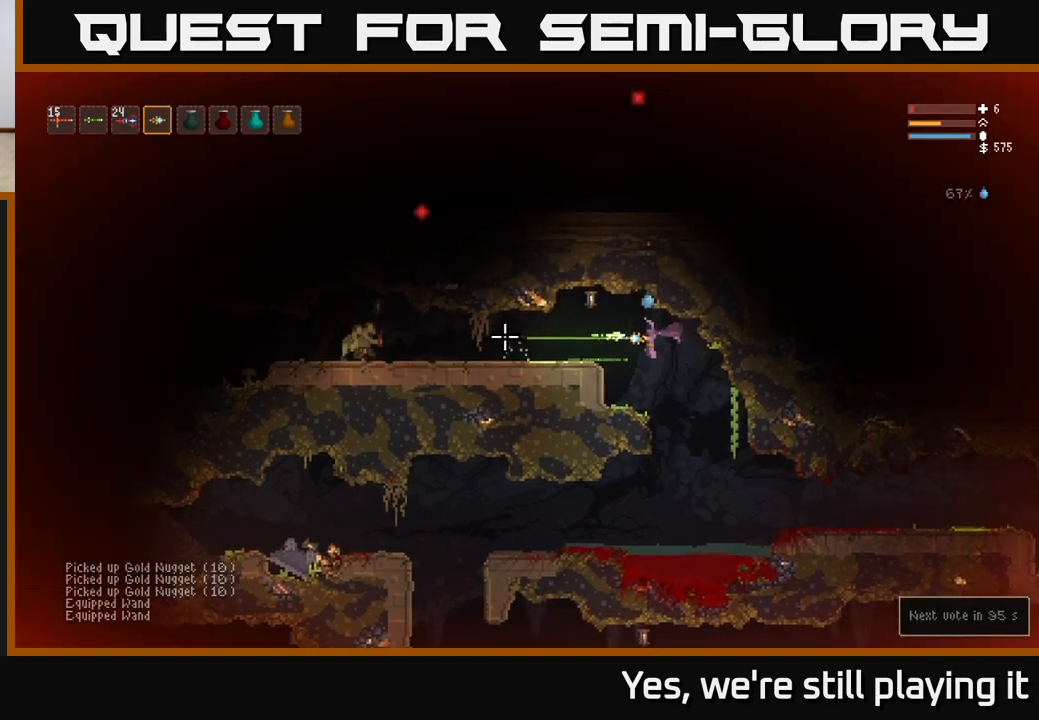
{"buttons": [], "left_stick": "center", "right_stick": "left", "events": [[317, "R2", "up"]]}
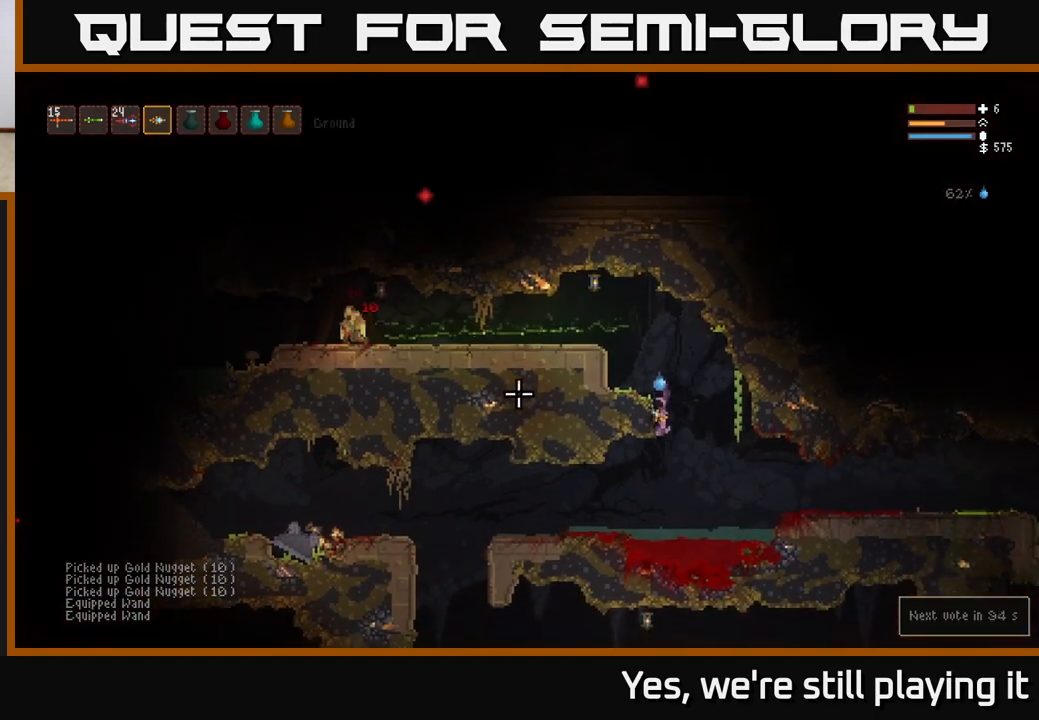
{"buttons": ["L2"], "left_stick": "center", "right_stick": "left", "events": [[17, "L2", "down"], [117, "left_stick", "up-right"], [267, "left_stick", "center"], [350, "left_stick", "up-right"], [467, "left_stick", "center"]]}